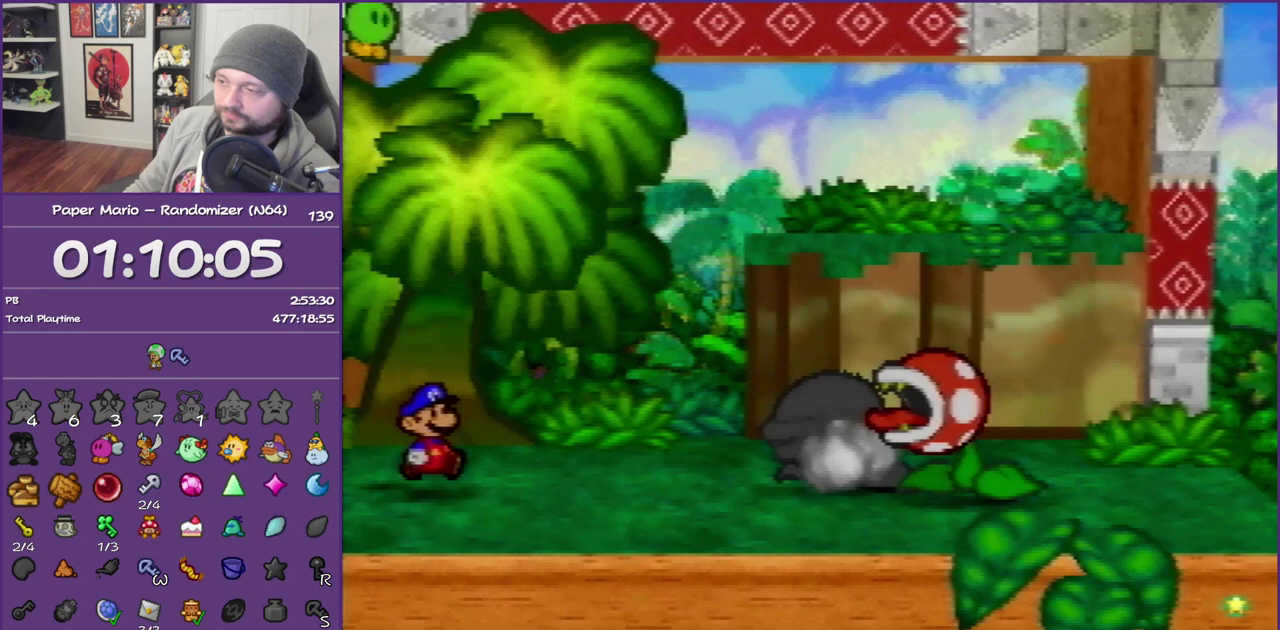
Gameplay with a controller (Nintendo layout); each line is a JSON object with the inputs held at the frame after it. "events" lists button and stick changes between this image and that frame as [ms after this image, input, new state], when the widget could be followed in between. This overlay highlights the sticks when they move; stick clicks (L3) are not distinguishable. Not read: L3 R3.
{"buttons": [], "left_stick": "center", "events": []}
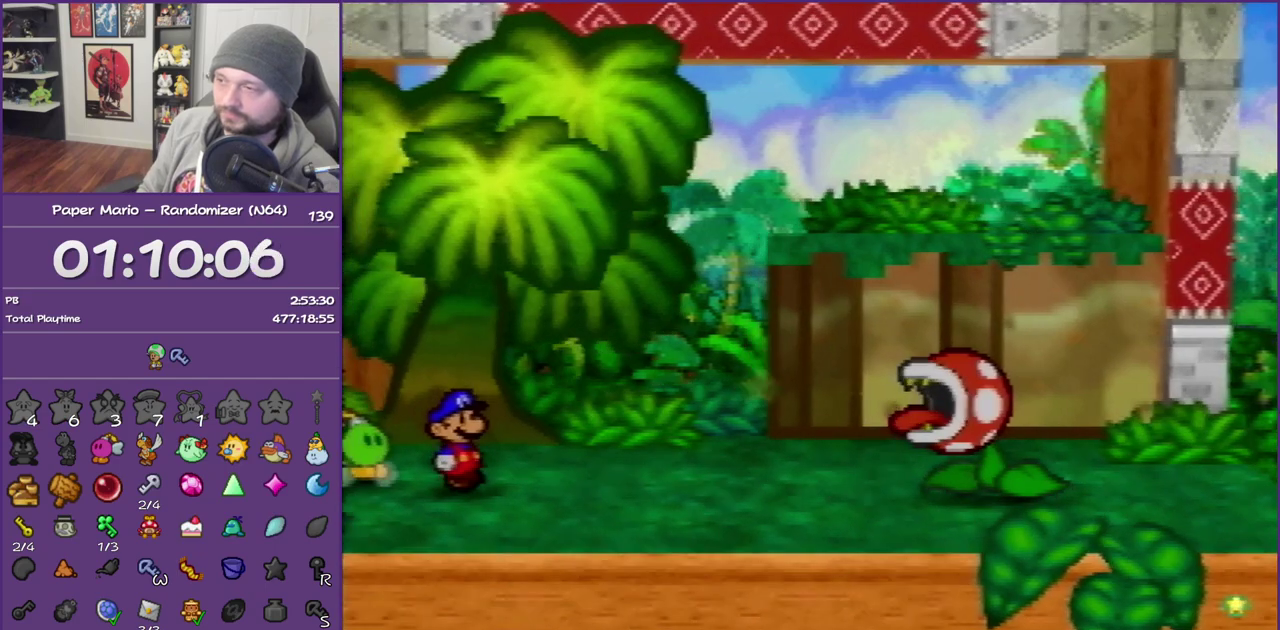
{"buttons": [], "left_stick": "center", "events": []}
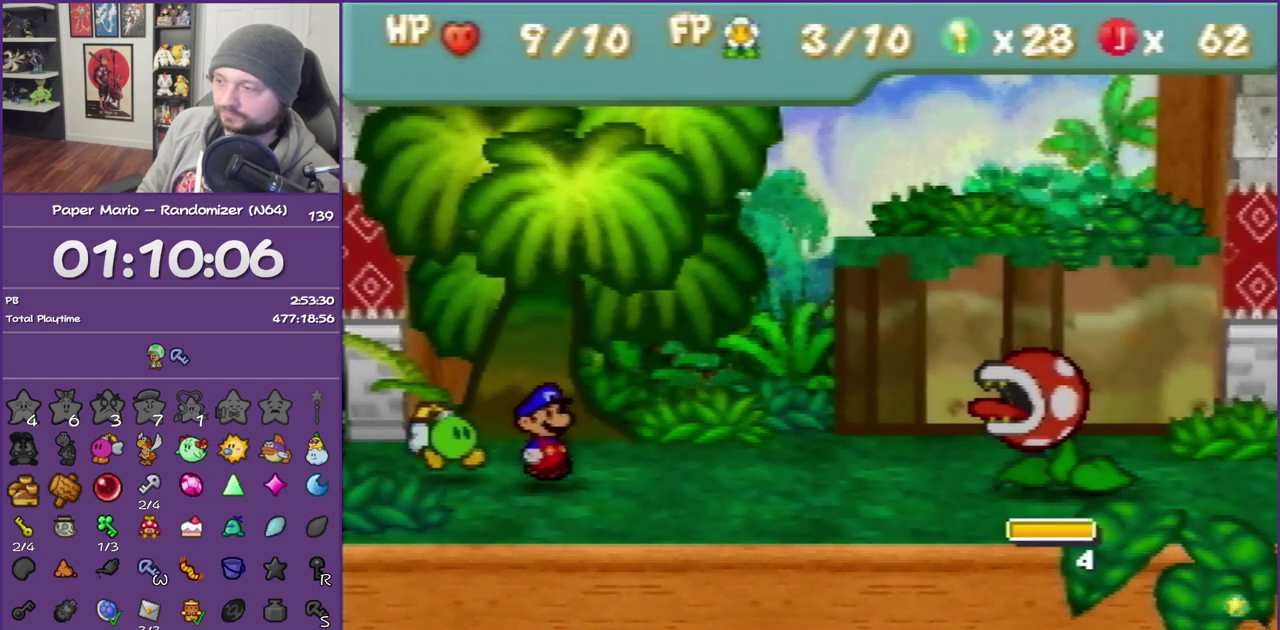
{"buttons": ["A"], "left_stick": "center", "events": [[433, "A", "down"]]}
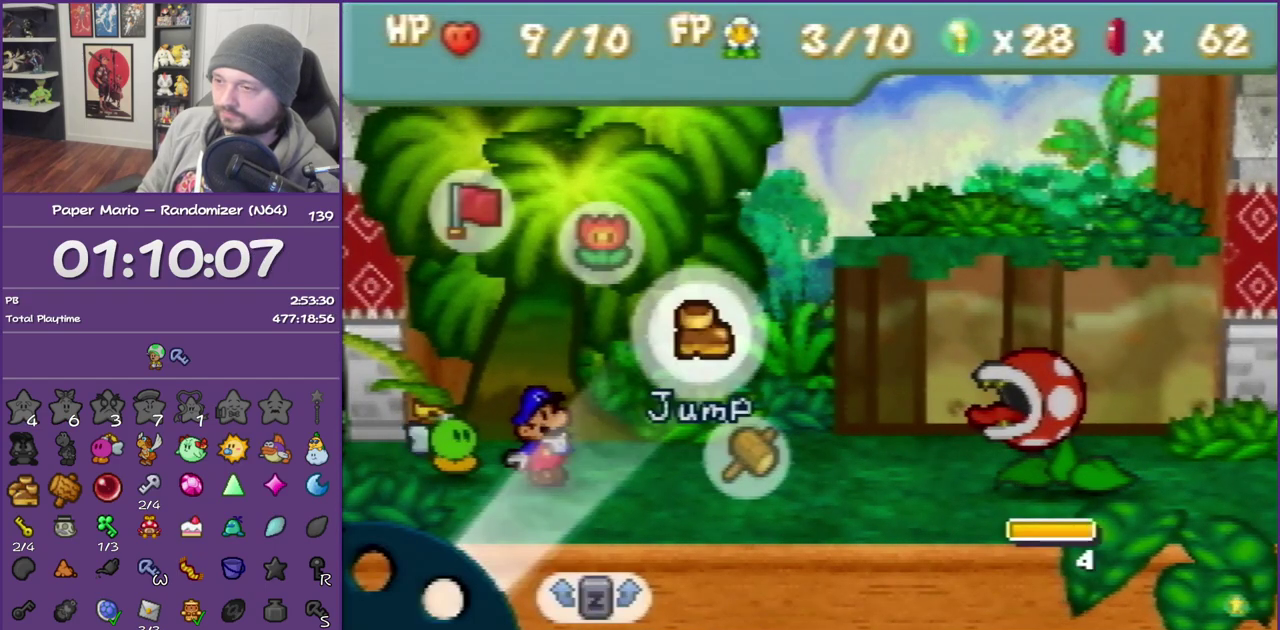
{"buttons": [], "left_stick": "center", "events": [[33, "A", "up"], [100, "A", "down"], [150, "A", "up"], [250, "A", "down"], [317, "A", "up"]]}
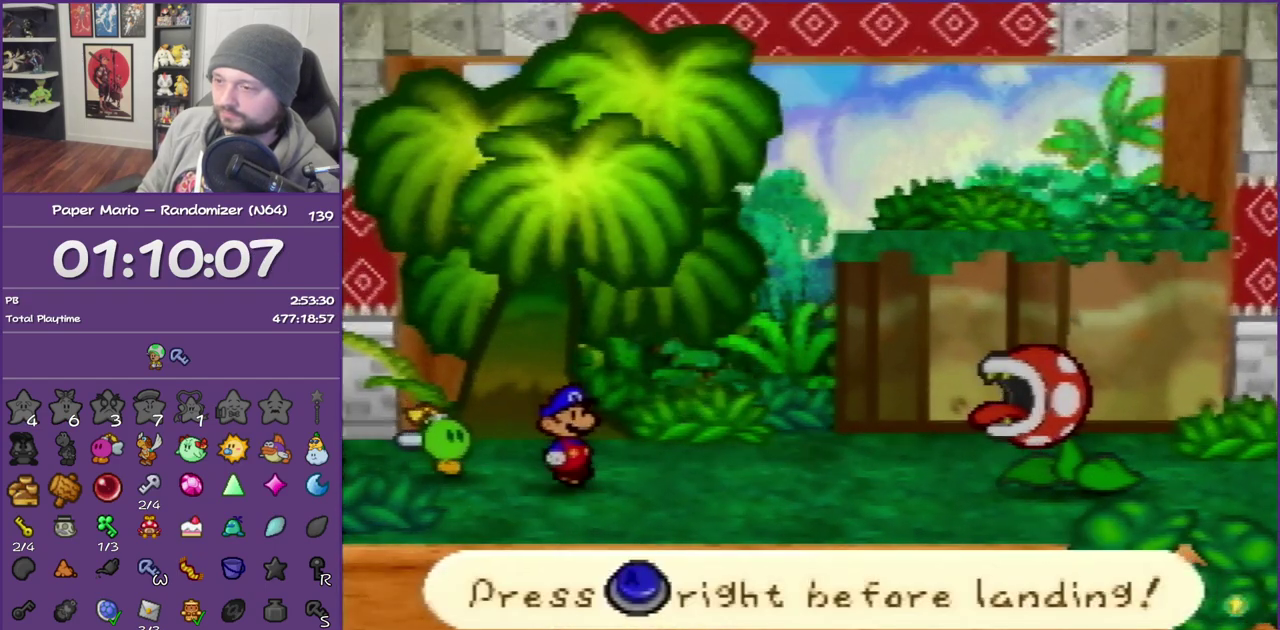
{"buttons": [], "left_stick": "center", "events": [[383, "A", "down"], [500, "A", "up"]]}
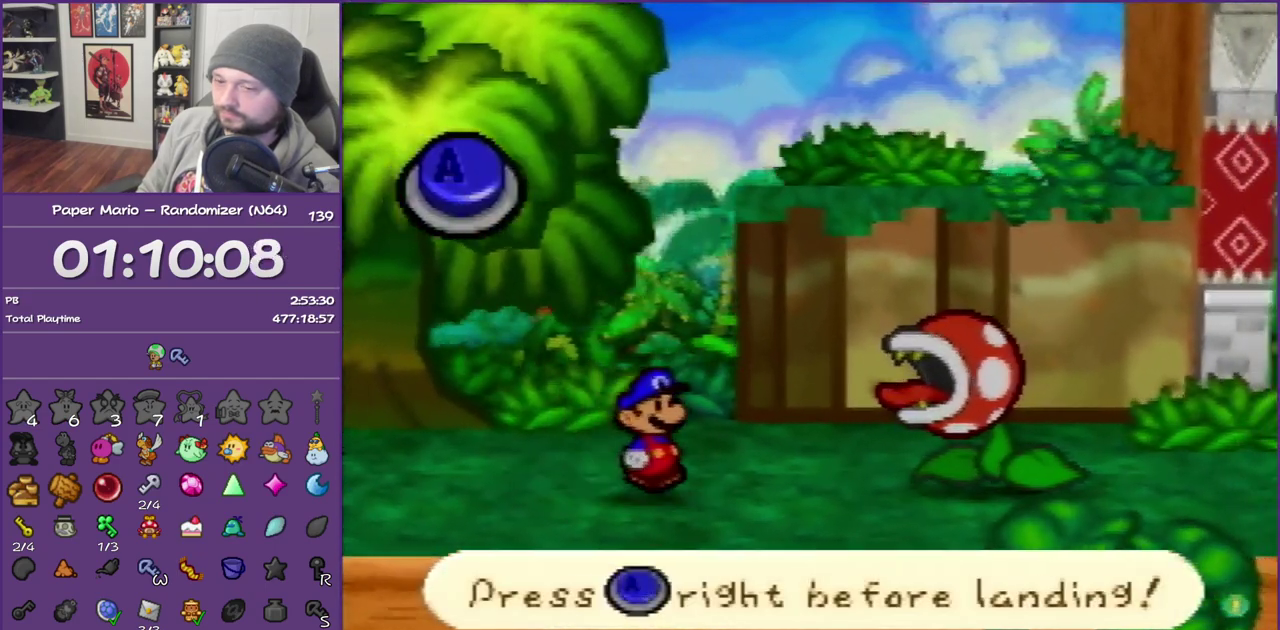
{"buttons": [], "left_stick": "center", "events": []}
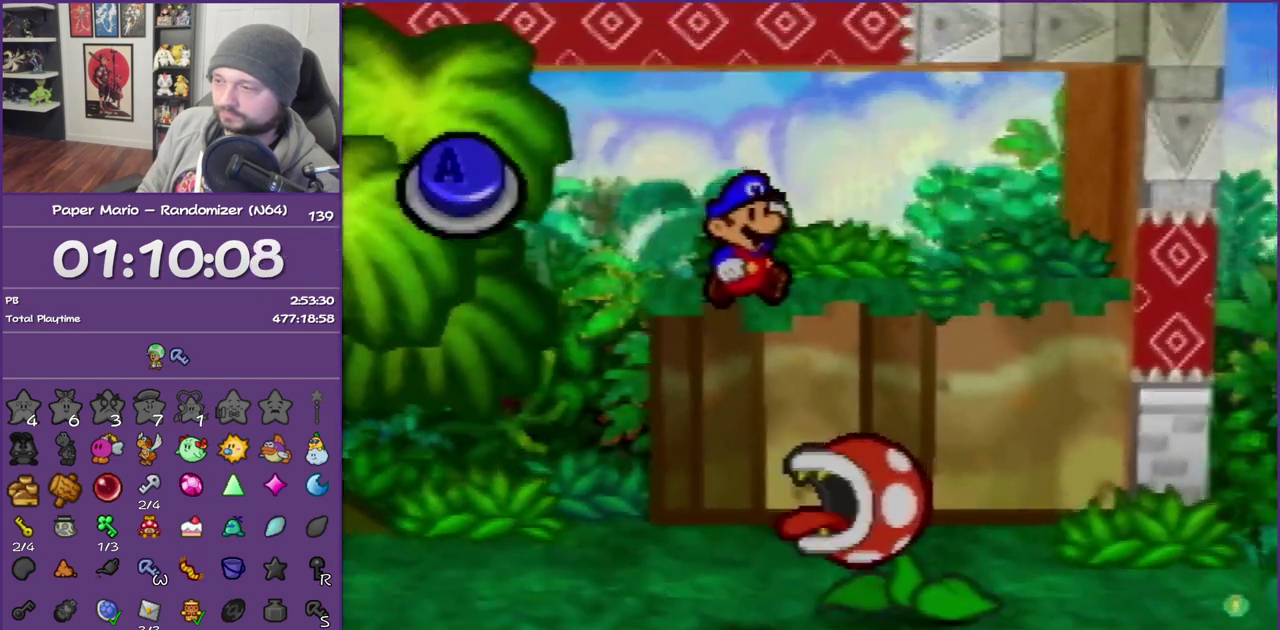
{"buttons": [], "left_stick": "center", "events": [[117, "A", "down"], [250, "A", "up"]]}
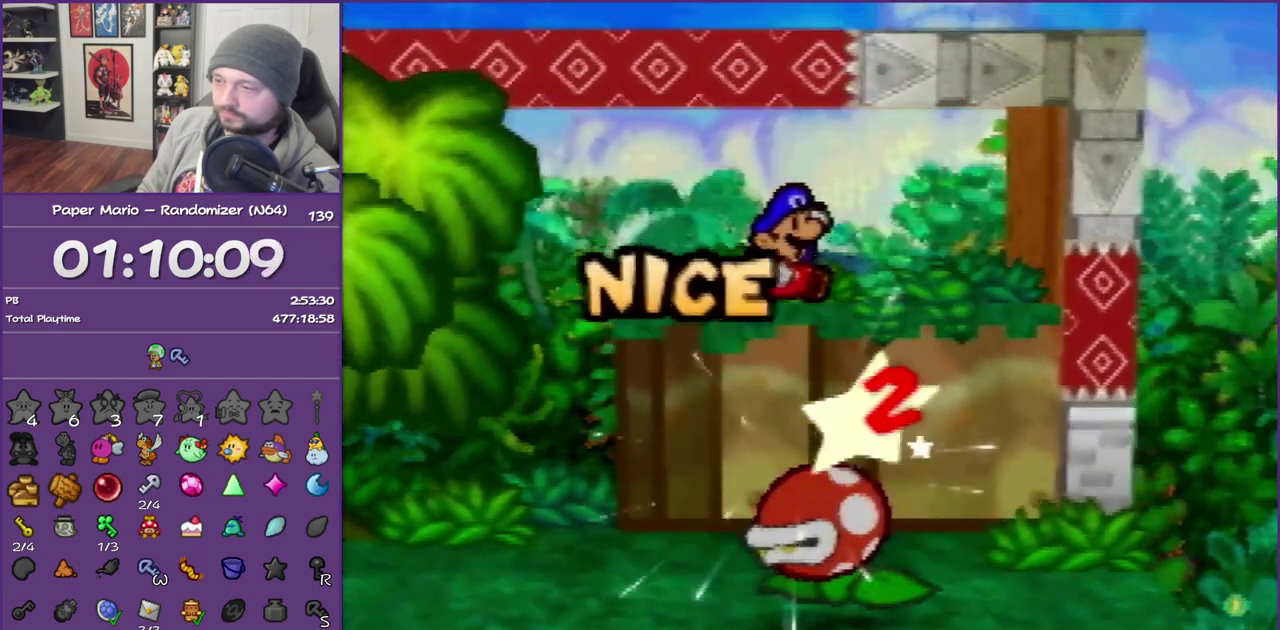
{"buttons": [], "left_stick": "center", "events": []}
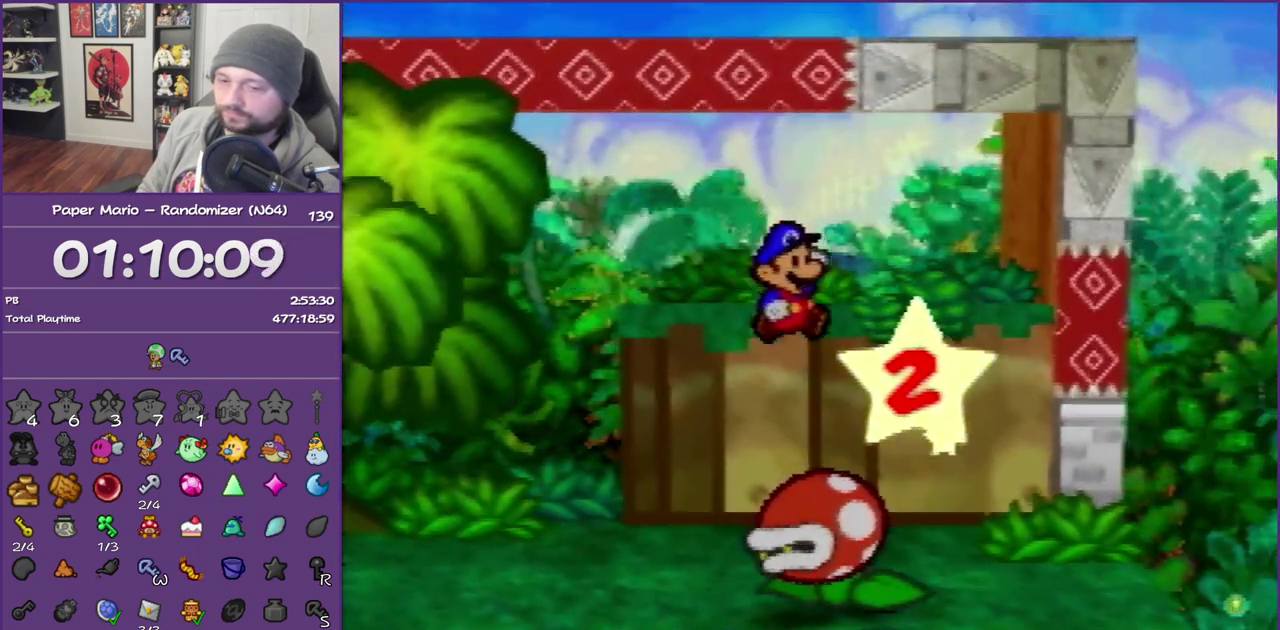
{"buttons": [], "left_stick": "center", "events": []}
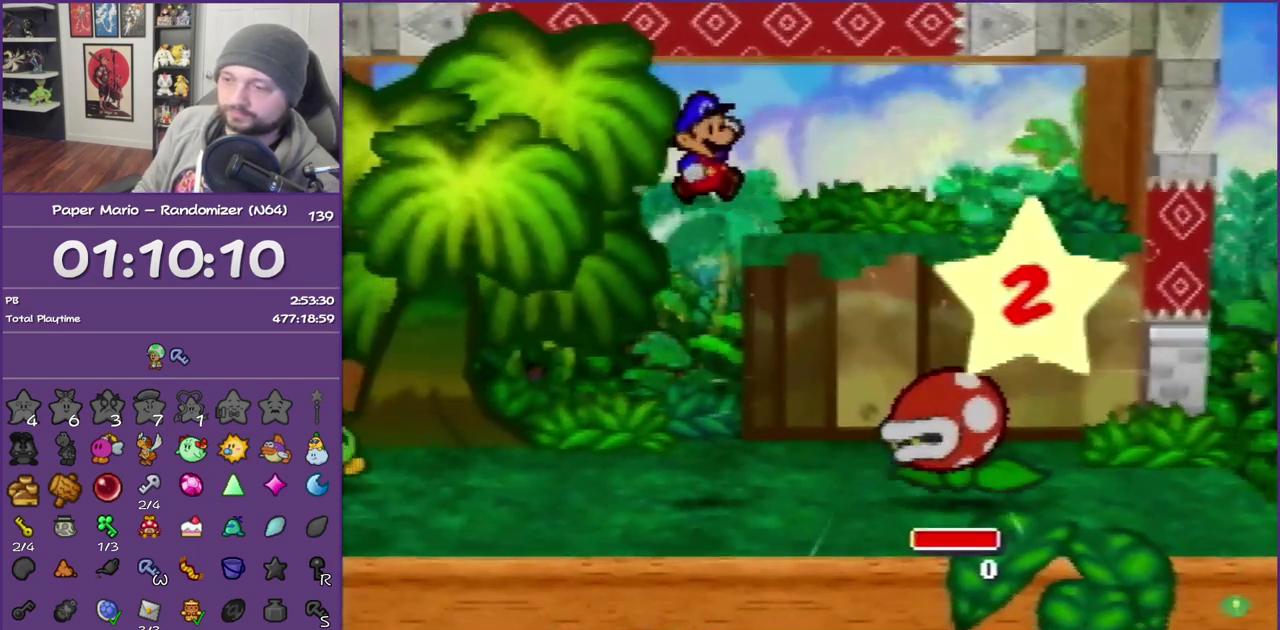
{"buttons": ["B"], "left_stick": "center", "events": [[467, "B", "down"]]}
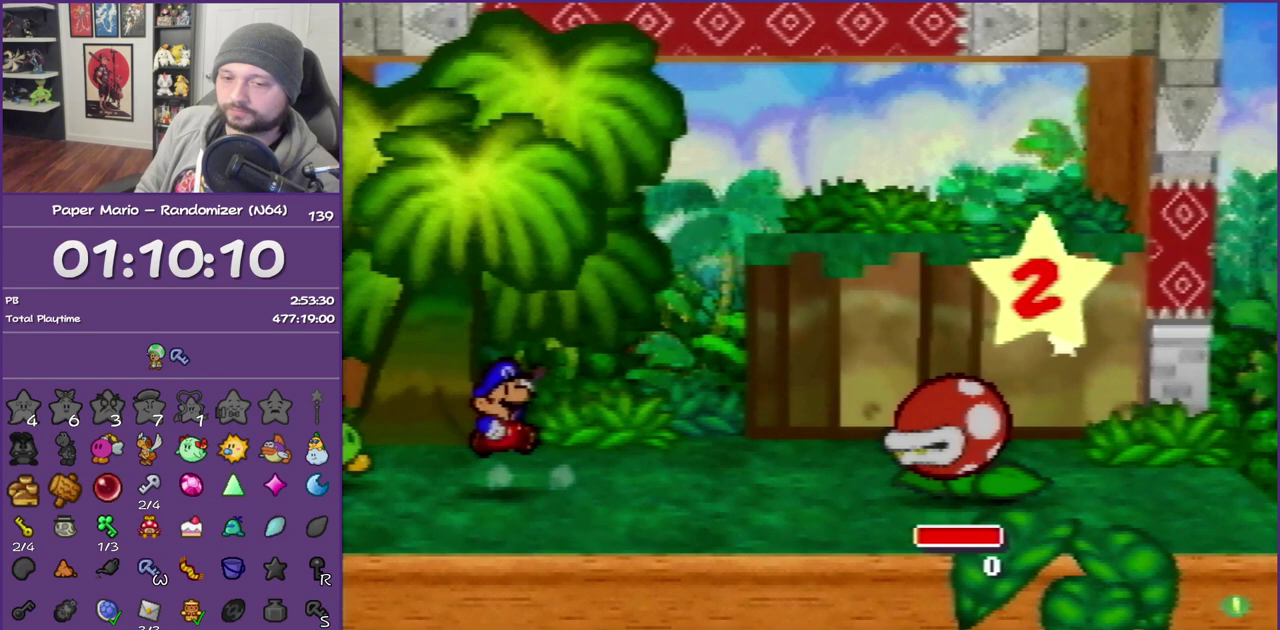
{"buttons": ["B"], "left_stick": "center", "events": []}
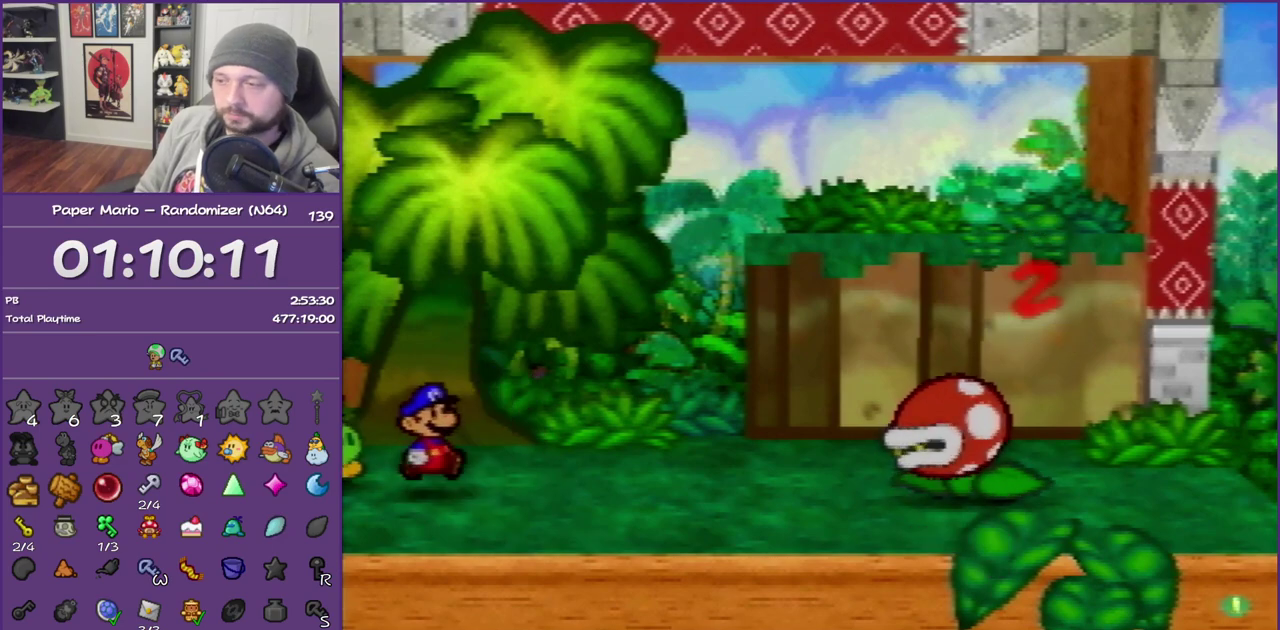
{"buttons": ["B"], "left_stick": "center", "events": []}
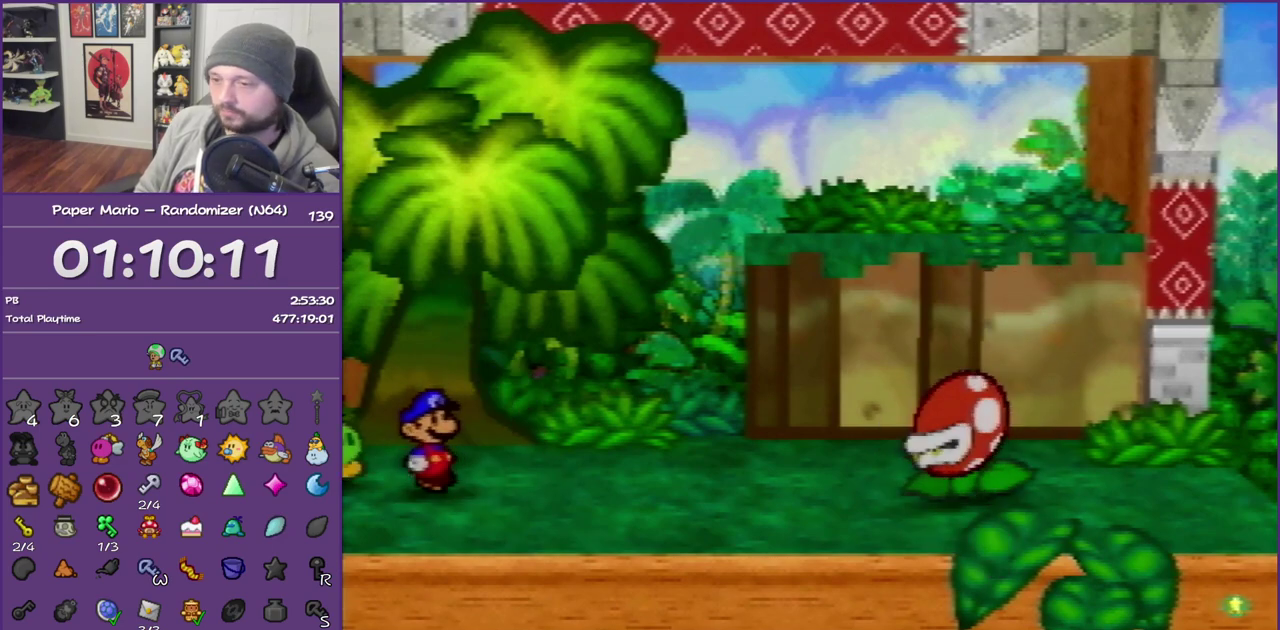
{"buttons": ["B"], "left_stick": "right", "events": [[150, "left_stick", "right"]]}
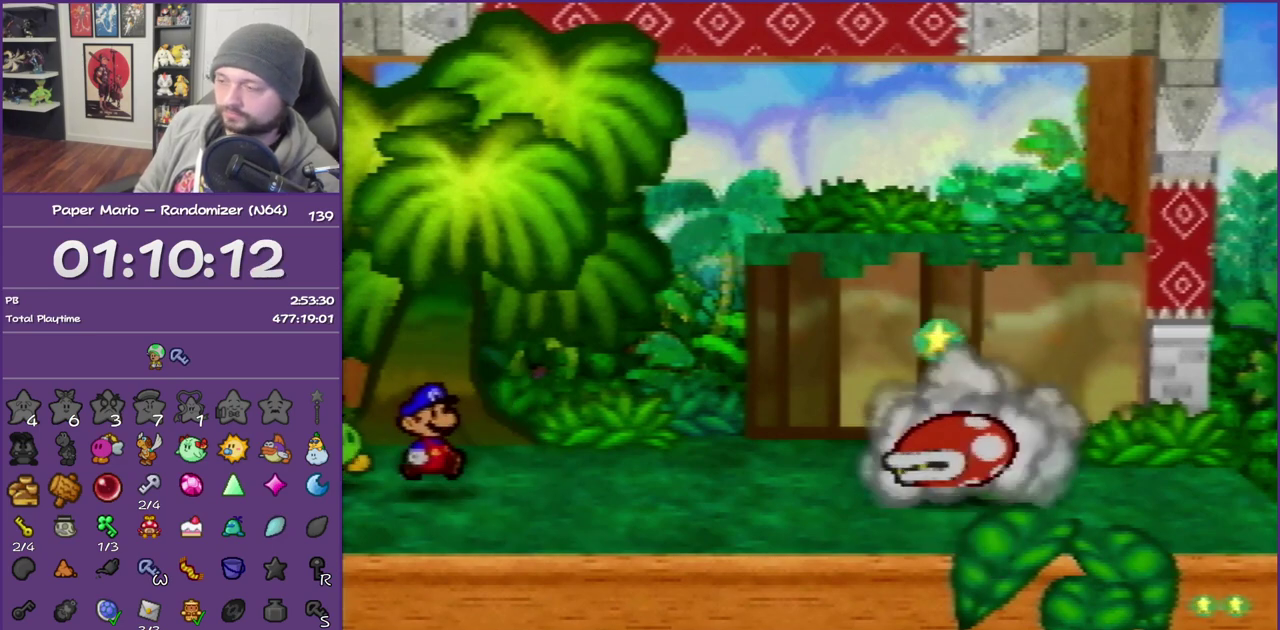
{"buttons": ["B"], "left_stick": "right", "events": []}
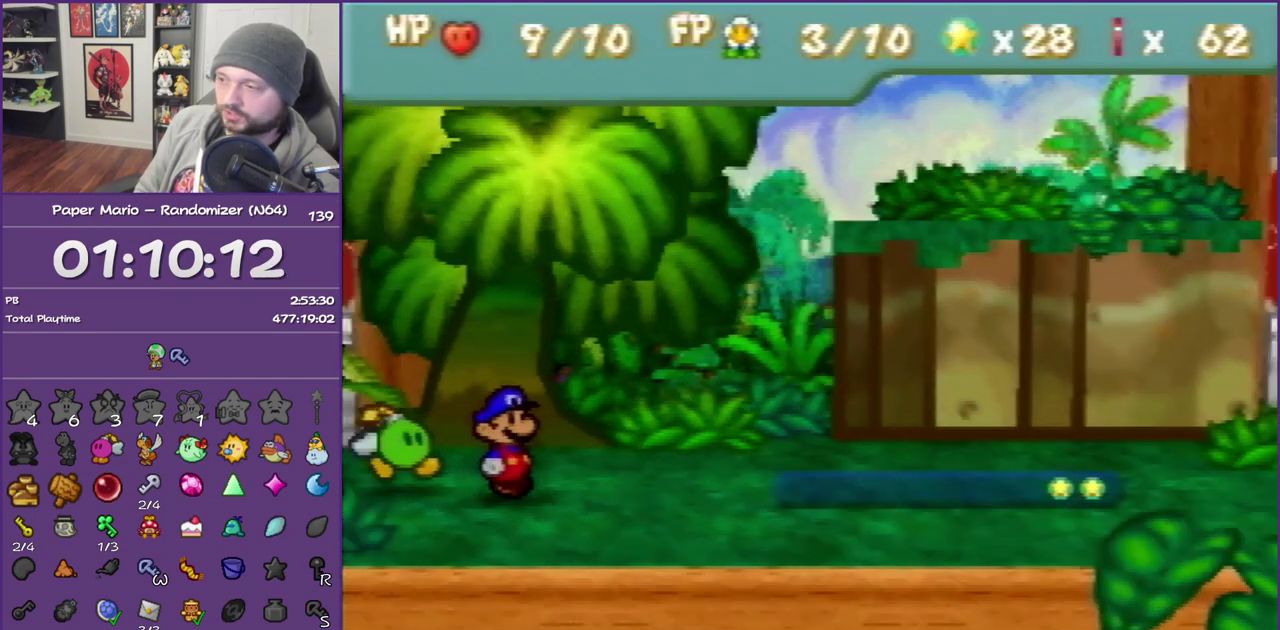
{"buttons": ["B"], "left_stick": "right", "events": []}
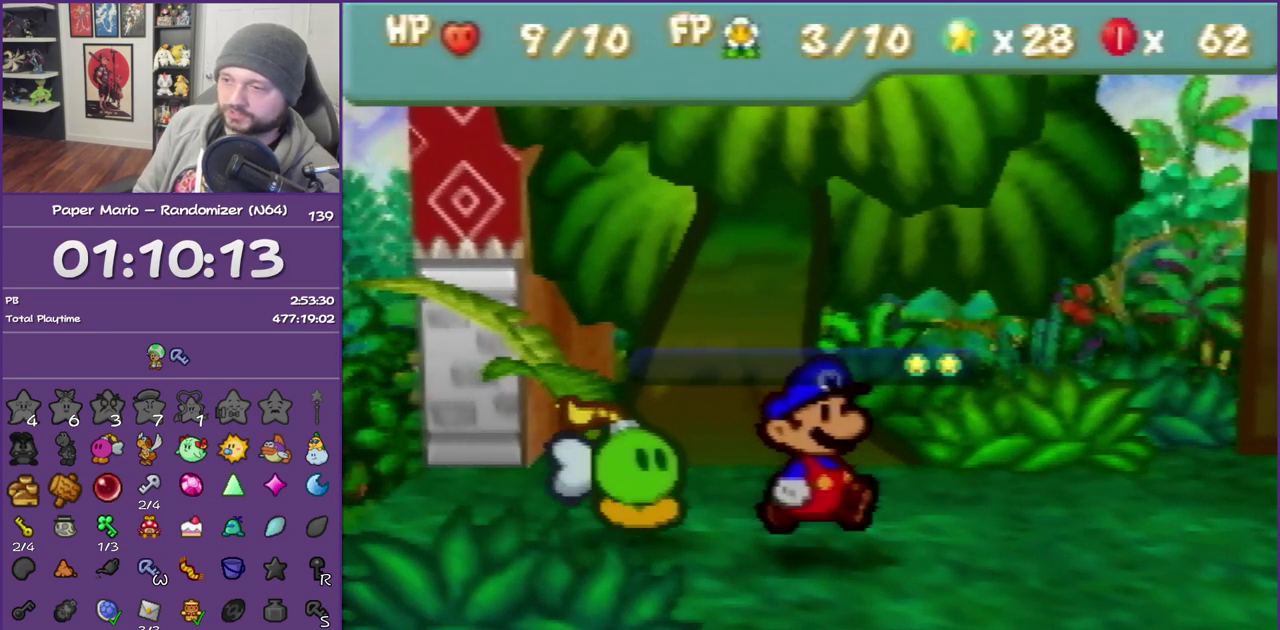
{"buttons": ["B"], "left_stick": "right", "events": []}
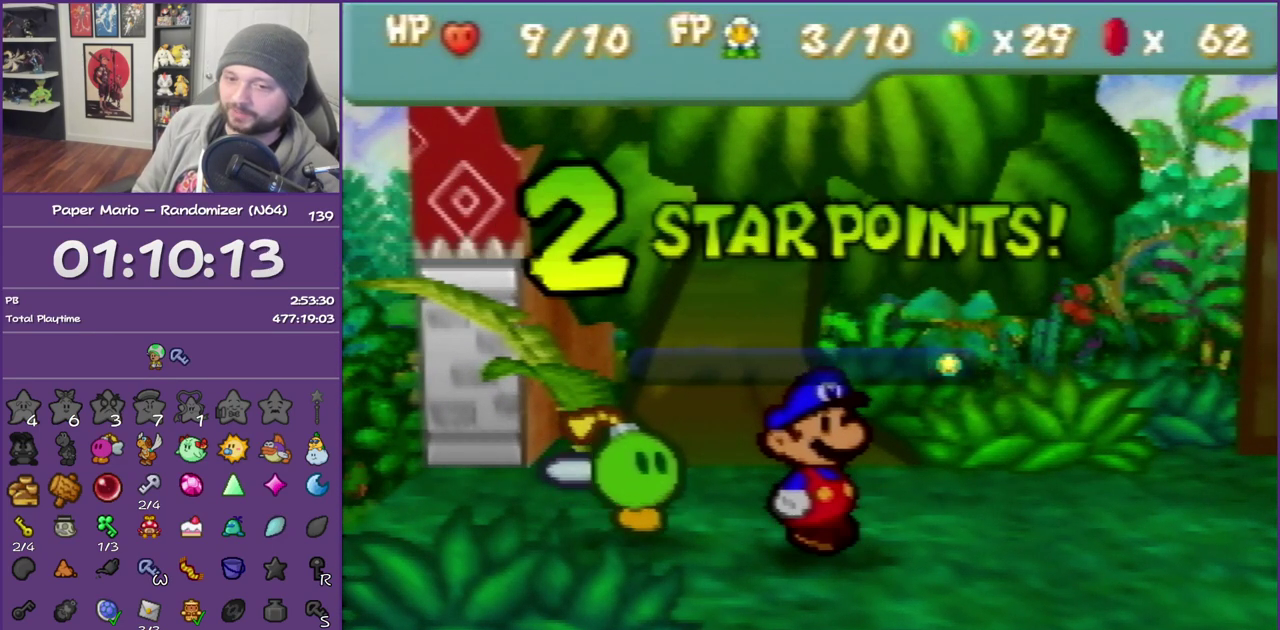
{"buttons": ["B"], "left_stick": "right", "events": []}
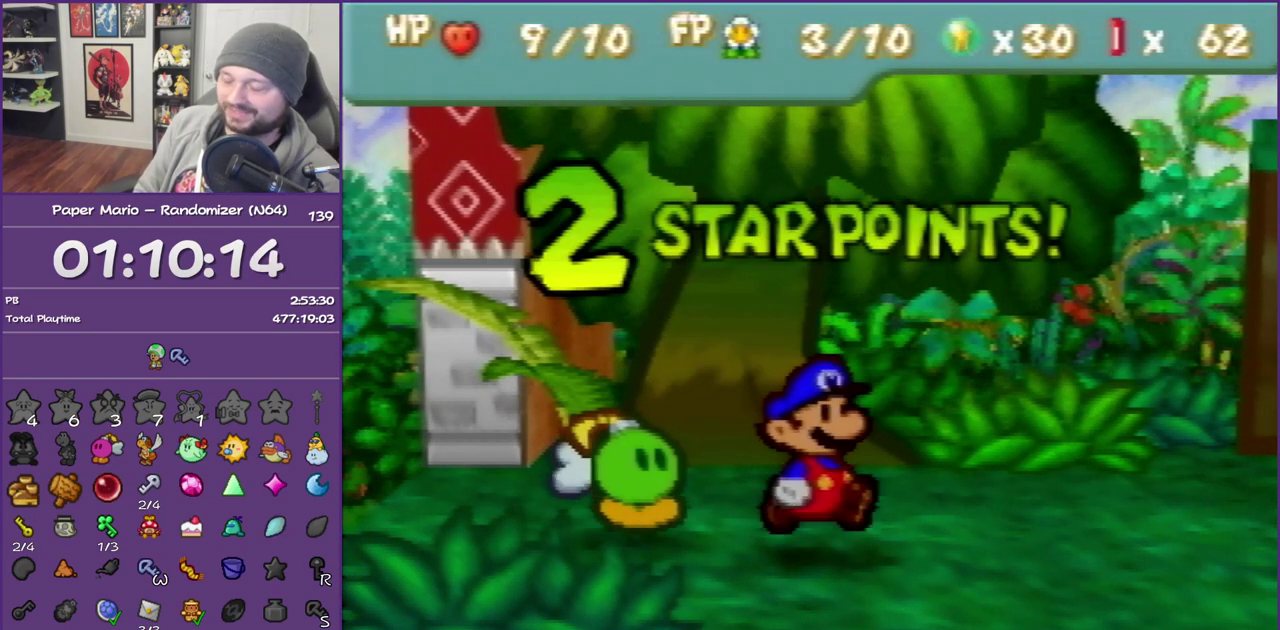
{"buttons": ["B"], "left_stick": "right", "events": []}
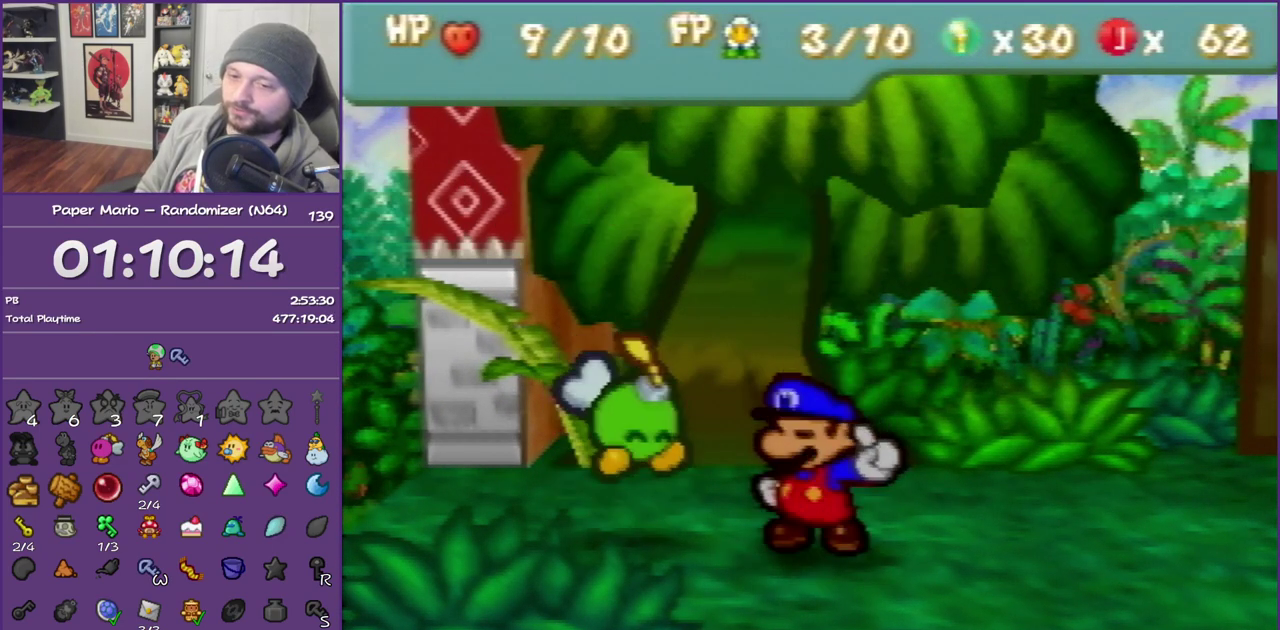
{"buttons": ["B"], "left_stick": "right", "events": []}
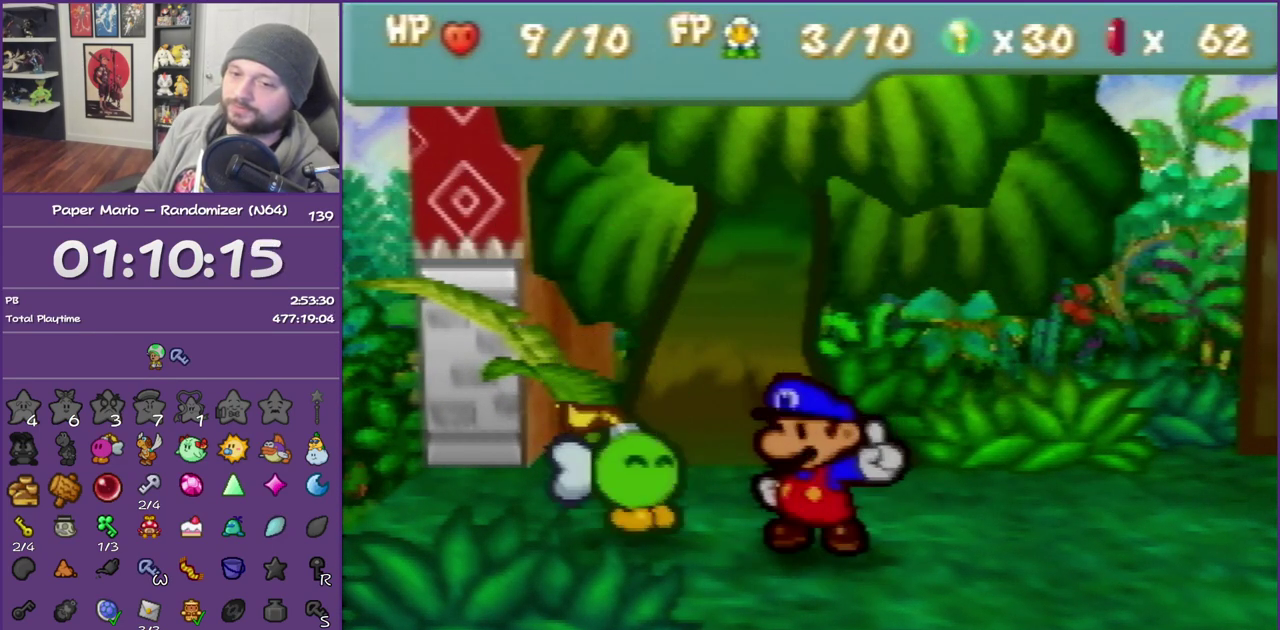
{"buttons": ["B"], "left_stick": "right", "events": []}
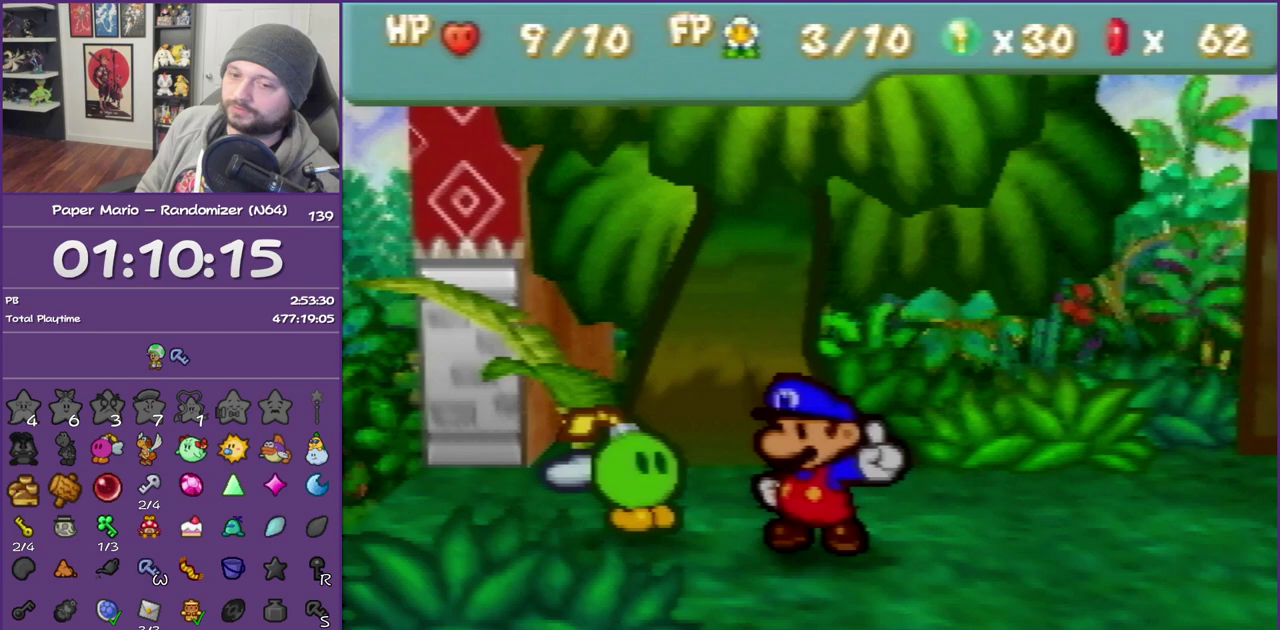
{"buttons": ["B"], "left_stick": "right", "events": []}
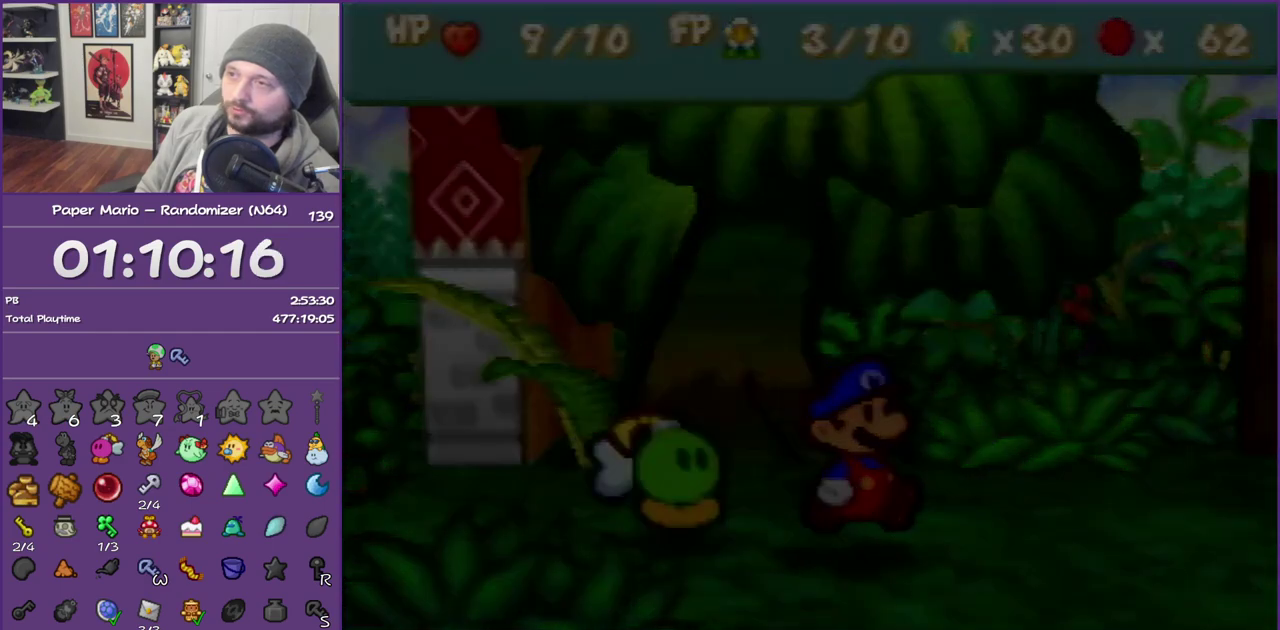
{"buttons": ["B"], "left_stick": "right", "events": []}
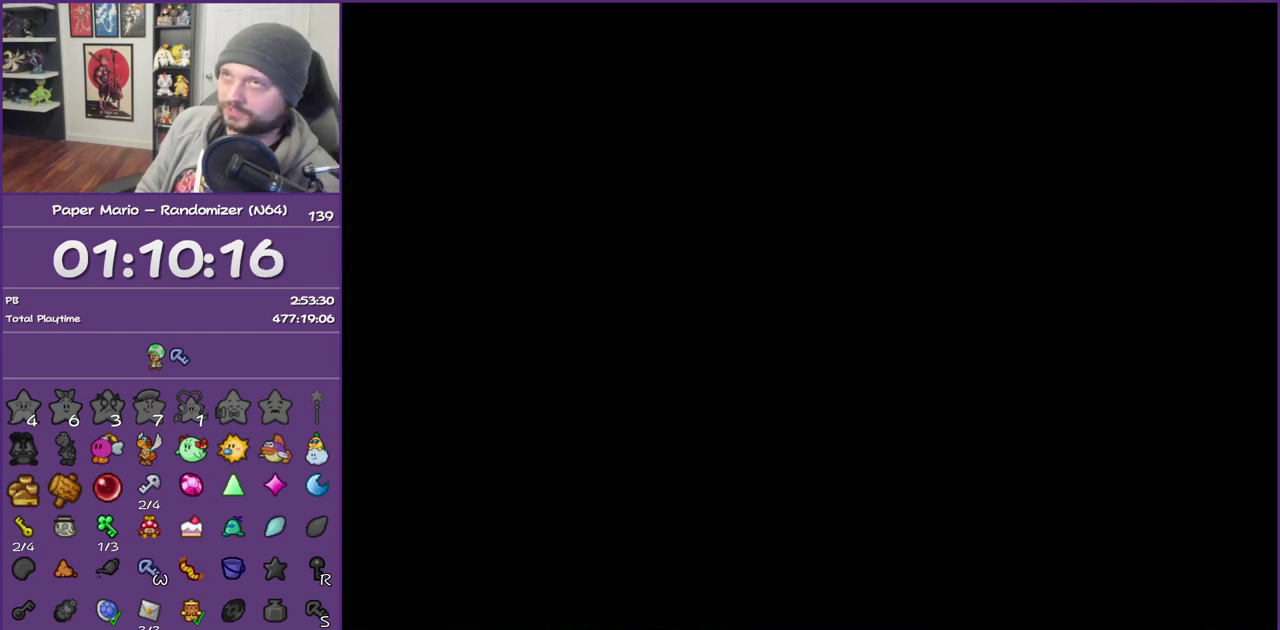
{"buttons": ["B"], "left_stick": "right", "events": []}
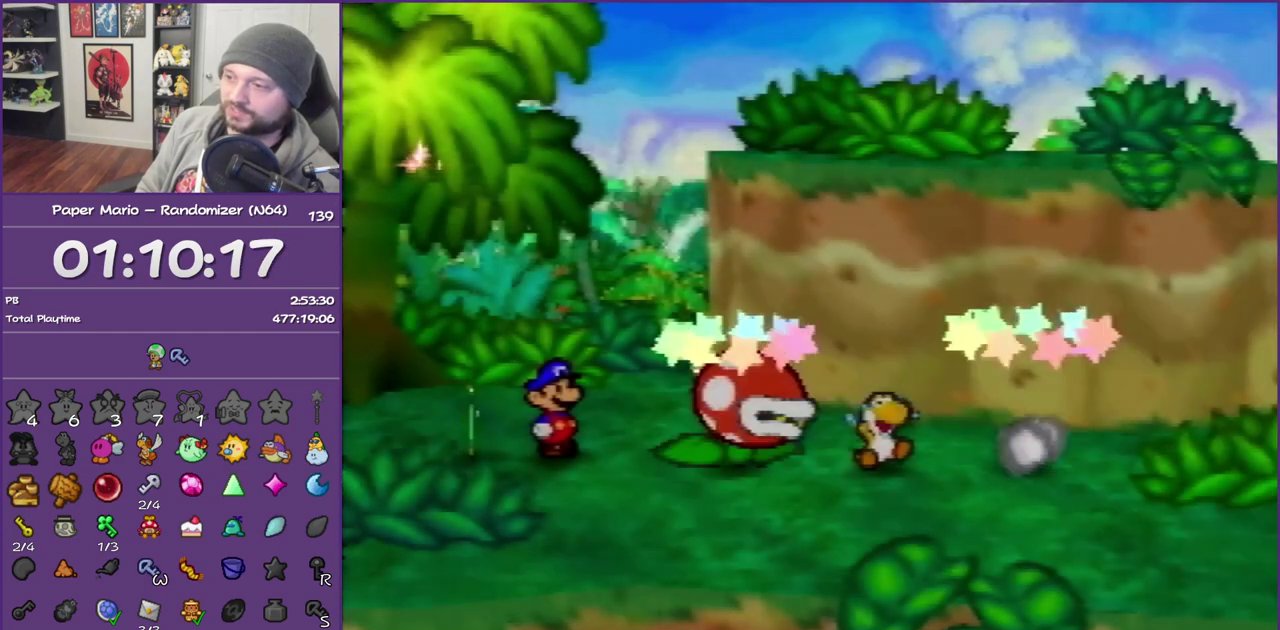
{"buttons": ["B"], "left_stick": "right", "events": []}
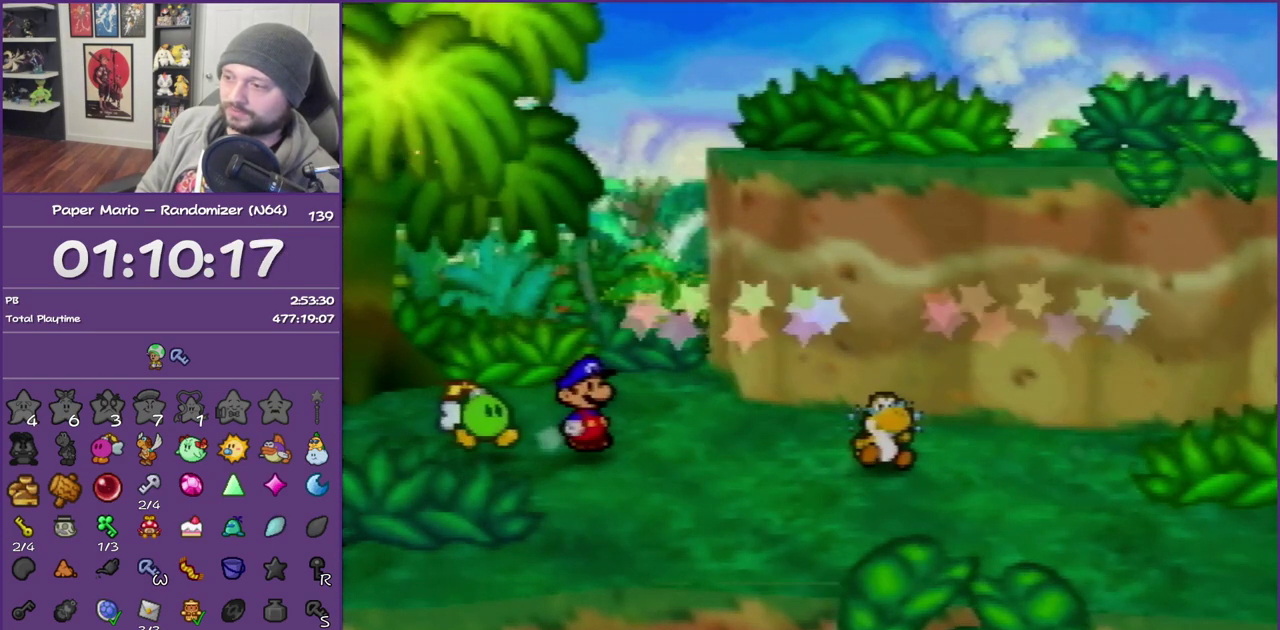
{"buttons": ["B"], "left_stick": "center", "events": [[283, "left_stick", "center"]]}
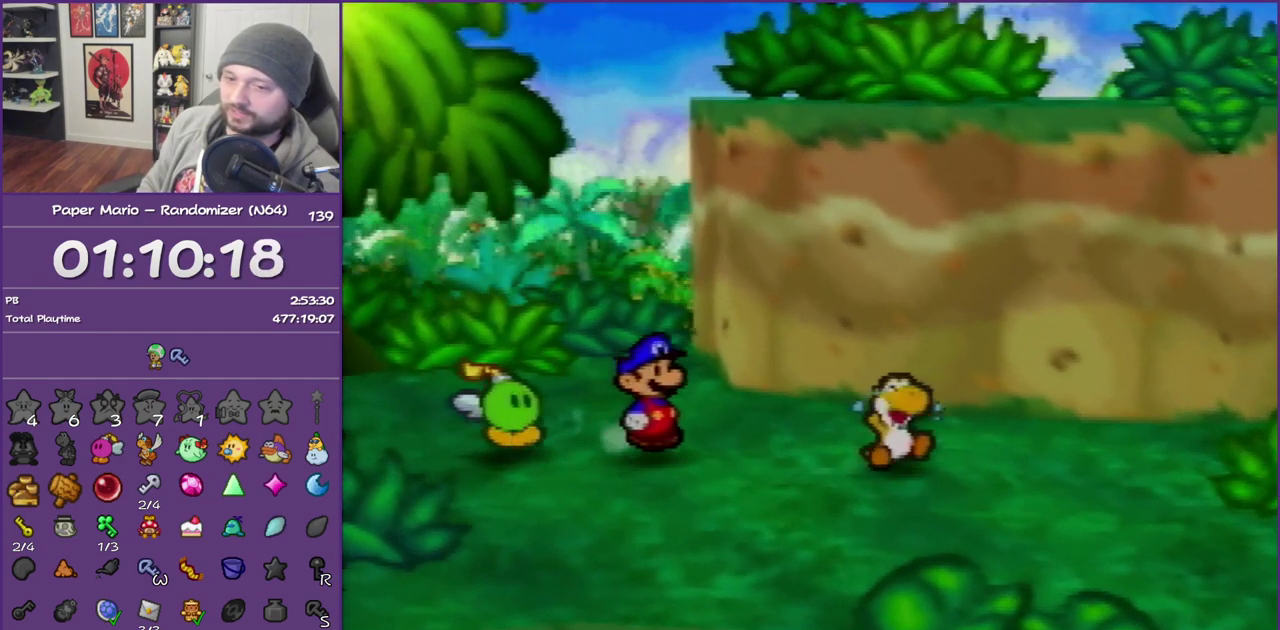
{"buttons": ["B"], "left_stick": "center", "events": []}
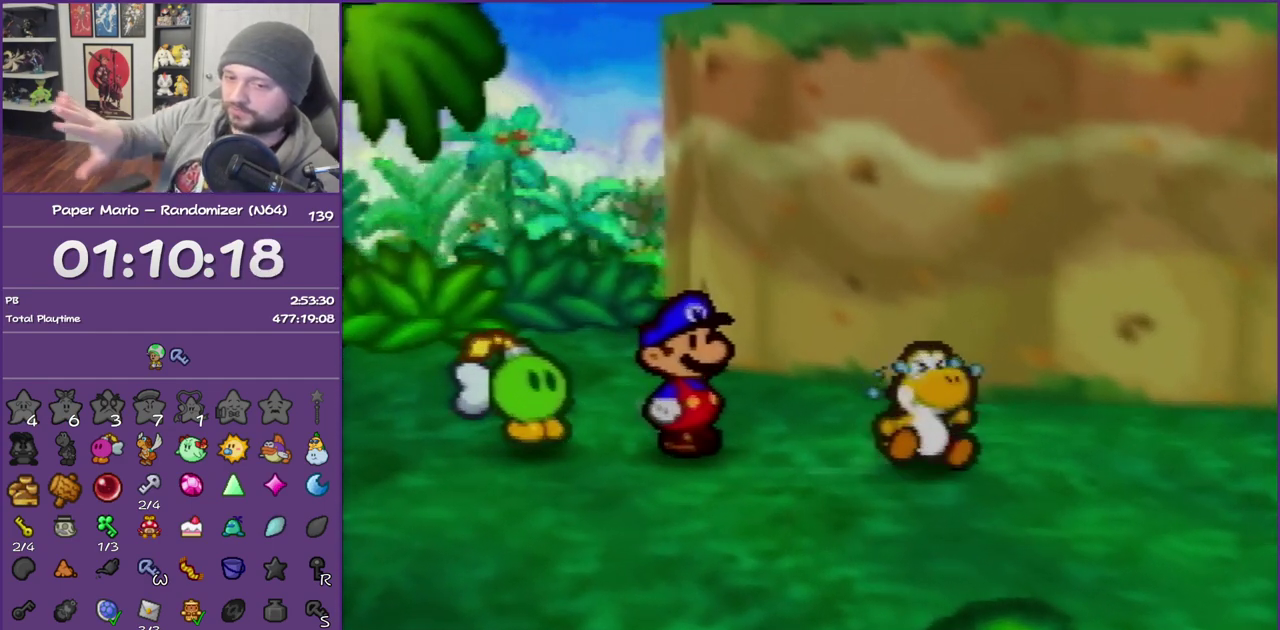
{"buttons": ["B"], "left_stick": "center", "events": []}
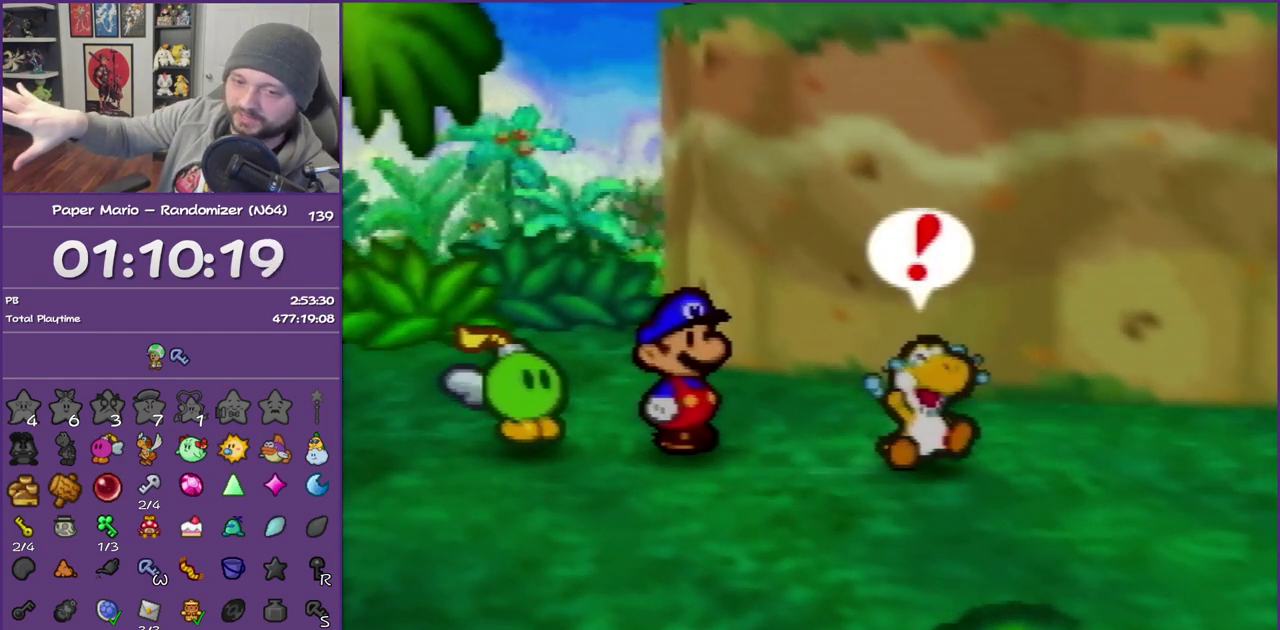
{"buttons": ["B"], "left_stick": "center", "events": []}